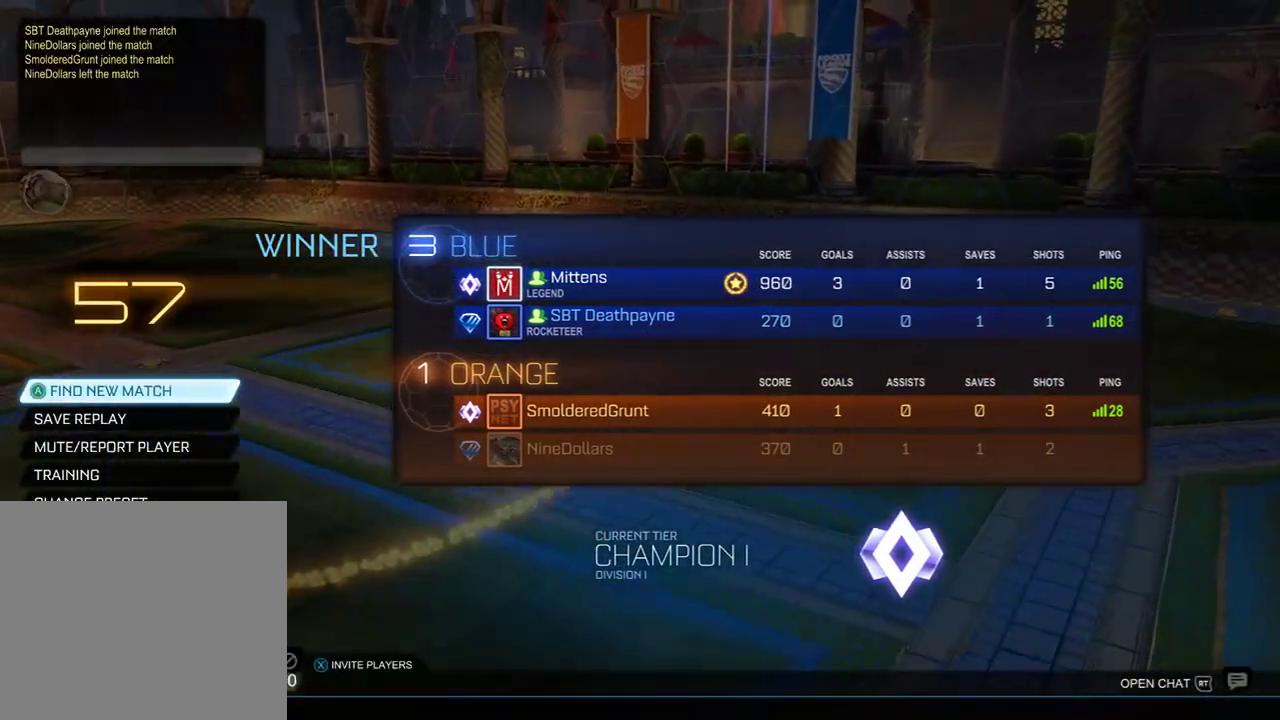
Gameplay with a controller (Xbox layout); each line is a JSON object with the inputs held at the frame after it. "events" lists button and stick changes between this image and that frame as [ms after this image, input, new state], when the widget could be followed in between.
{"buttons": [], "left_stick": "down", "right_stick": "center", "events": [[500, "left_stick", "down"]]}
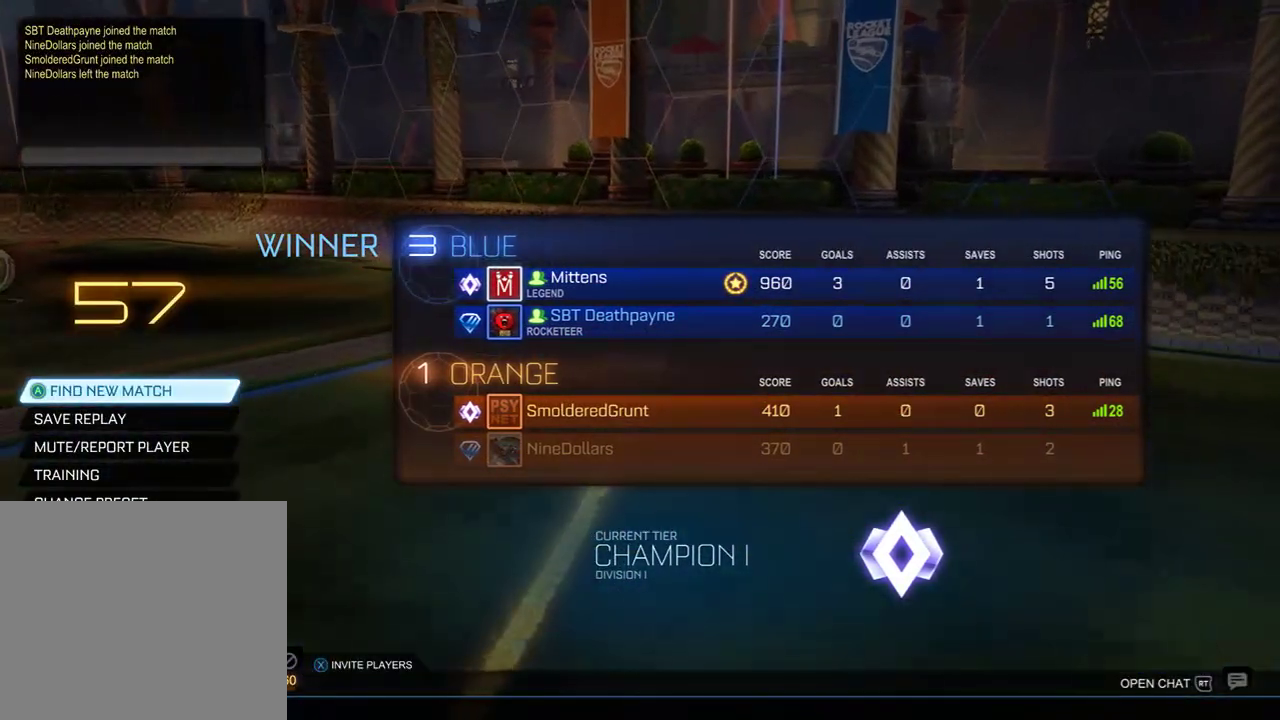
{"buttons": [], "left_stick": "down", "right_stick": "center", "events": [[100, "left_stick", "center"], [333, "left_stick", "down"], [433, "left_stick", "center"], [500, "left_stick", "down"]]}
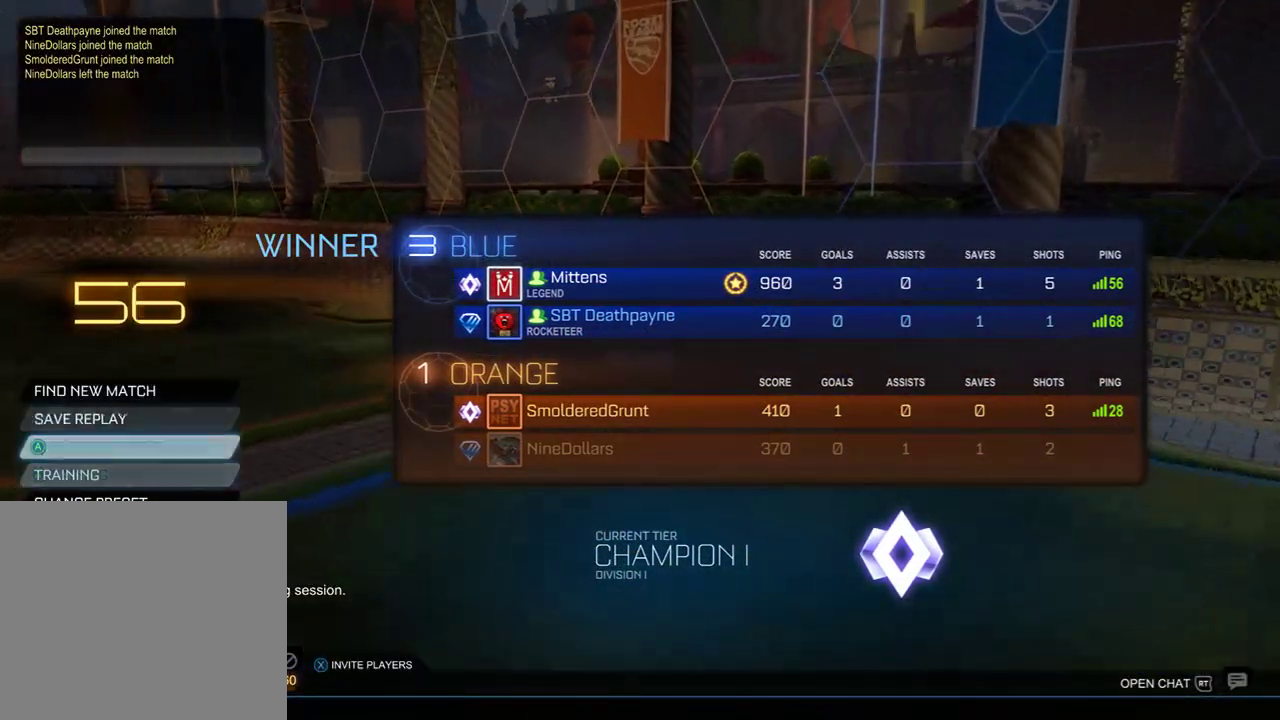
{"buttons": [], "left_stick": "center", "right_stick": "center", "events": [[100, "left_stick", "center"], [167, "left_stick", "down"], [267, "left_stick", "center"], [333, "left_stick", "down"], [467, "left_stick", "center"]]}
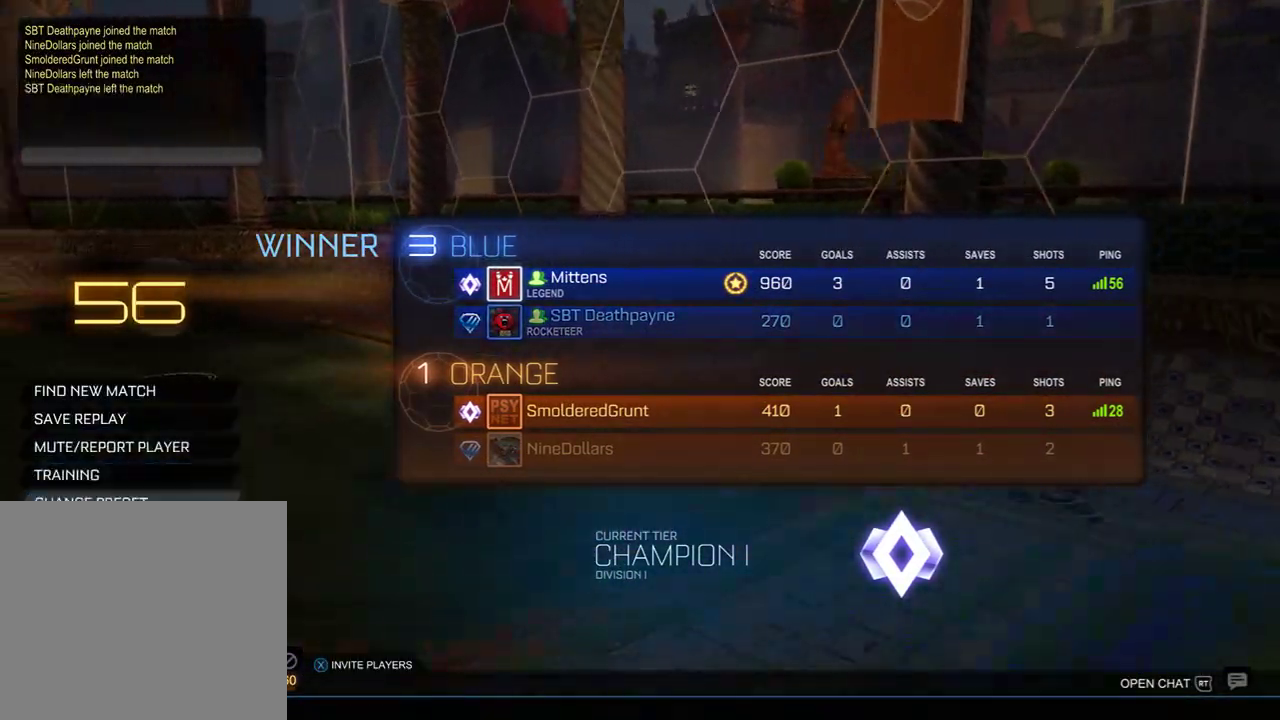
{"buttons": [], "left_stick": "left", "right_stick": "center", "events": [[33, "left_stick", "down"], [167, "left_stick", "center"], [200, "A", "down"], [300, "A", "up"], [417, "left_stick", "left"]]}
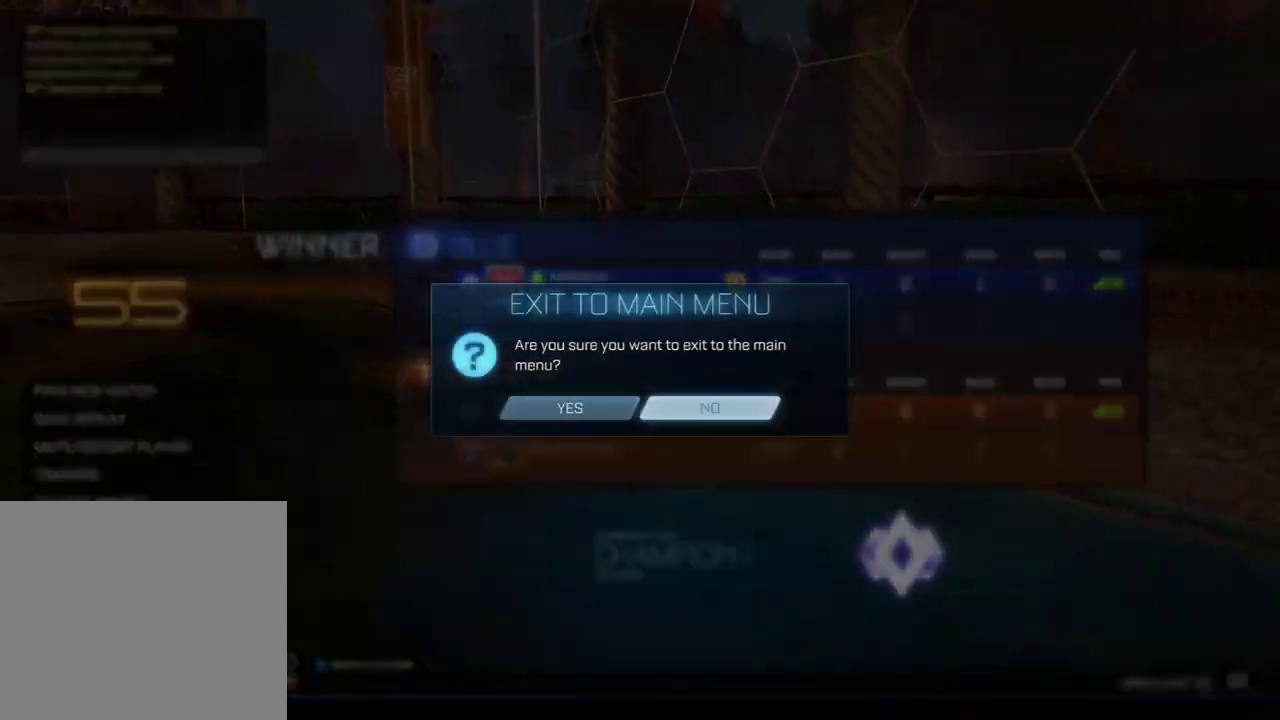
{"buttons": [], "left_stick": "center", "right_stick": "center", "events": [[83, "left_stick", "center"]]}
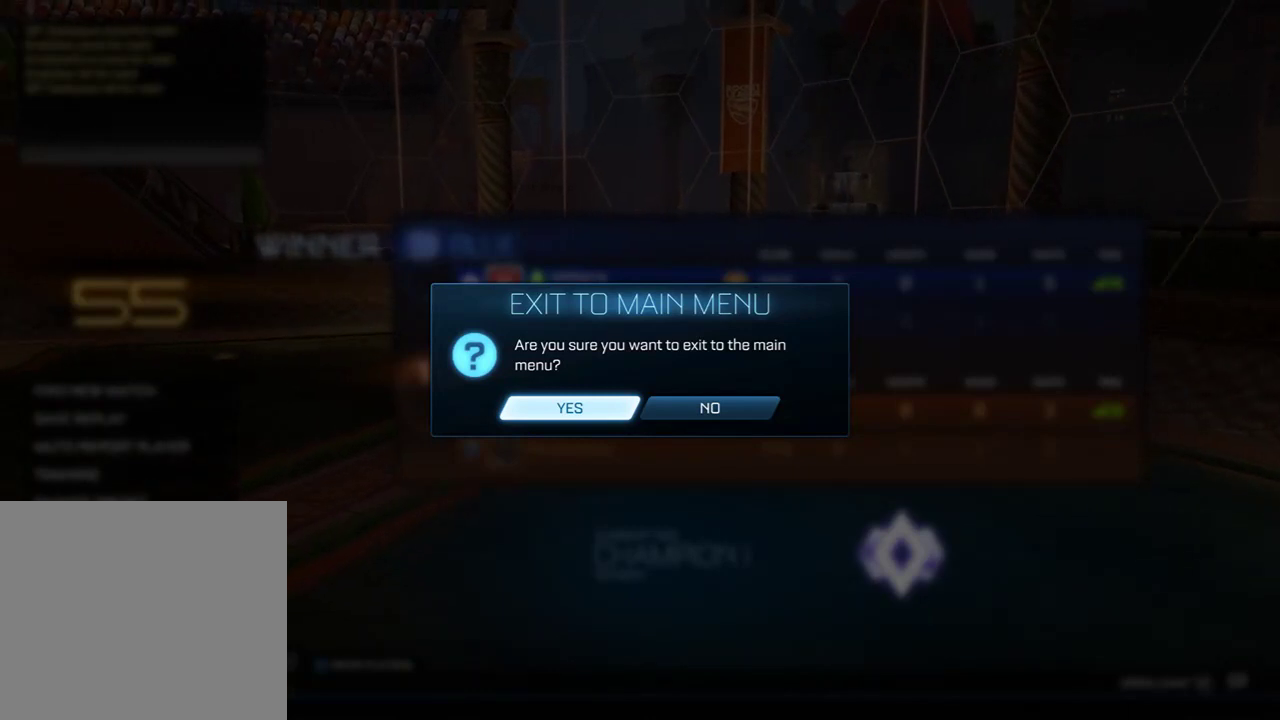
{"buttons": [], "left_stick": "center", "right_stick": "center", "events": [[283, "A", "down"], [383, "A", "up"]]}
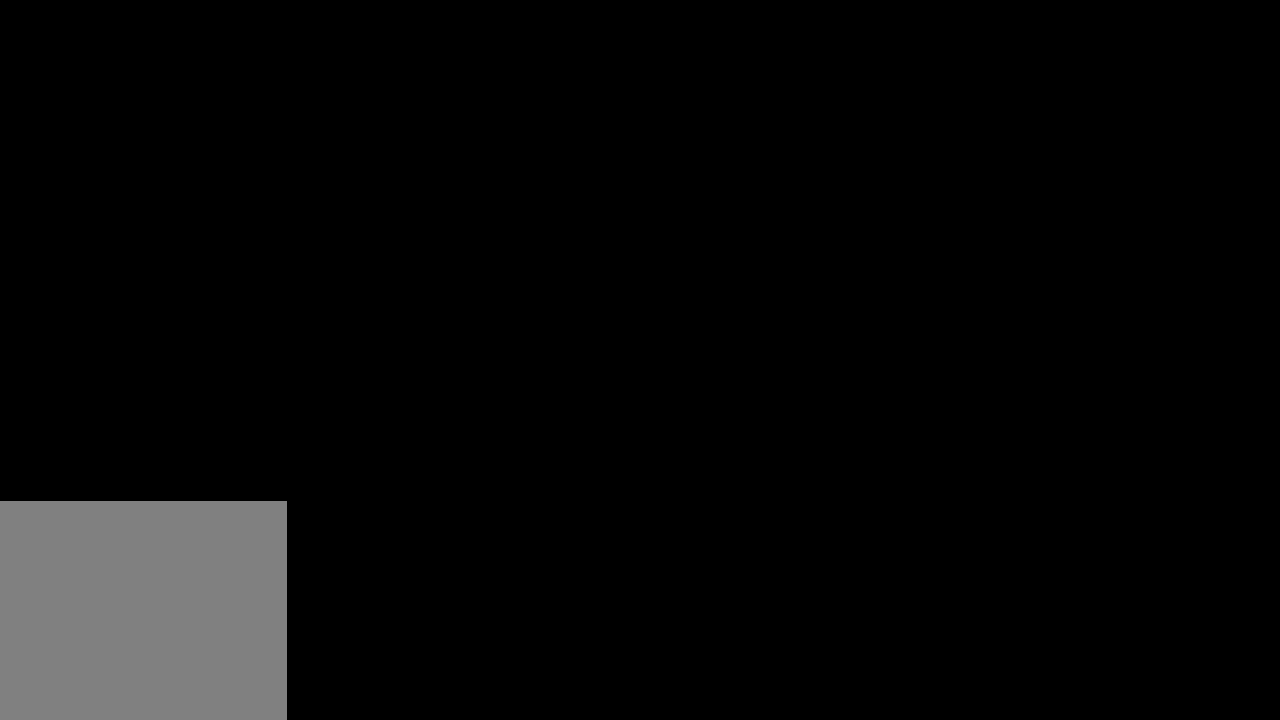
{"buttons": [], "left_stick": "center", "right_stick": "center", "events": []}
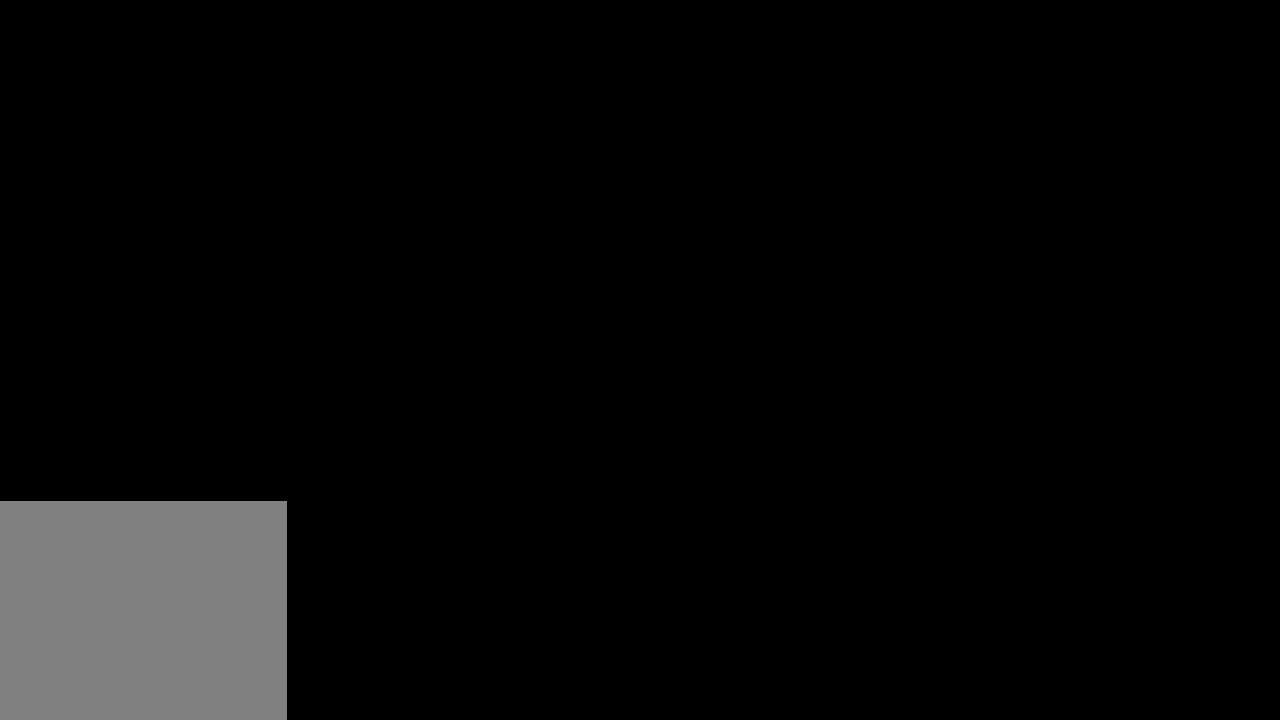
{"buttons": [], "left_stick": "center", "right_stick": "center", "events": []}
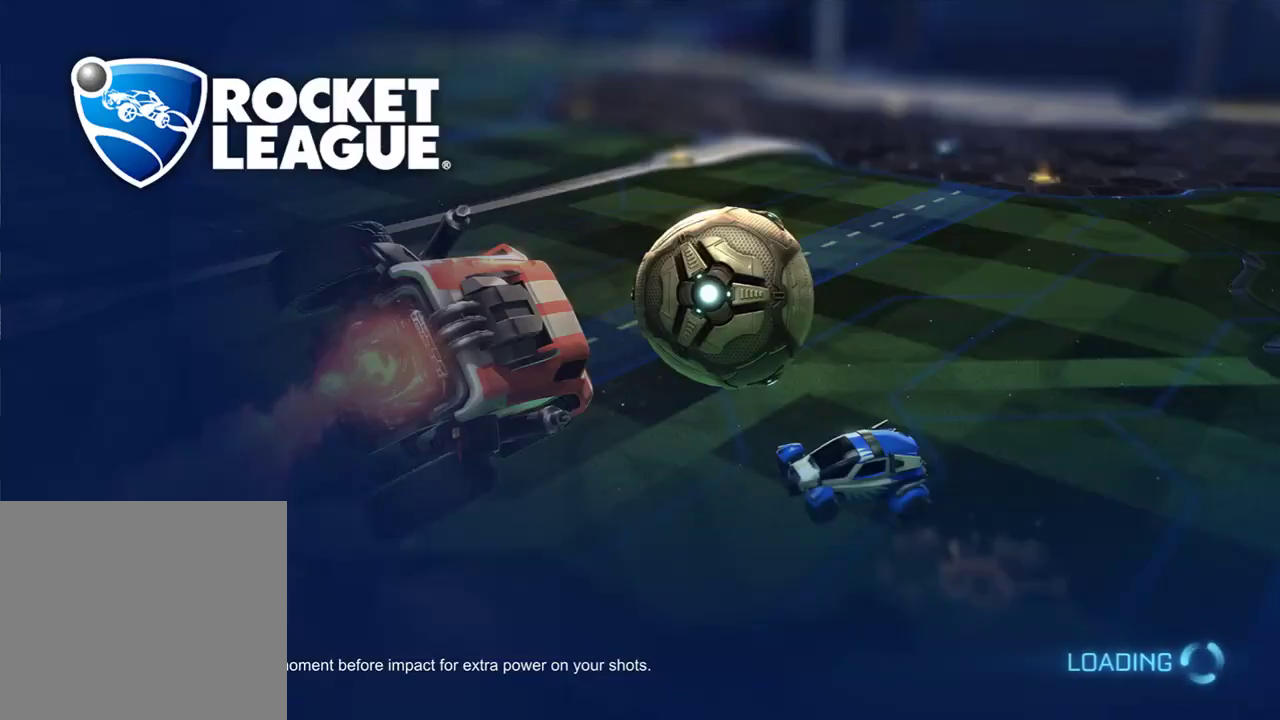
{"buttons": [], "left_stick": "center", "right_stick": "center", "events": []}
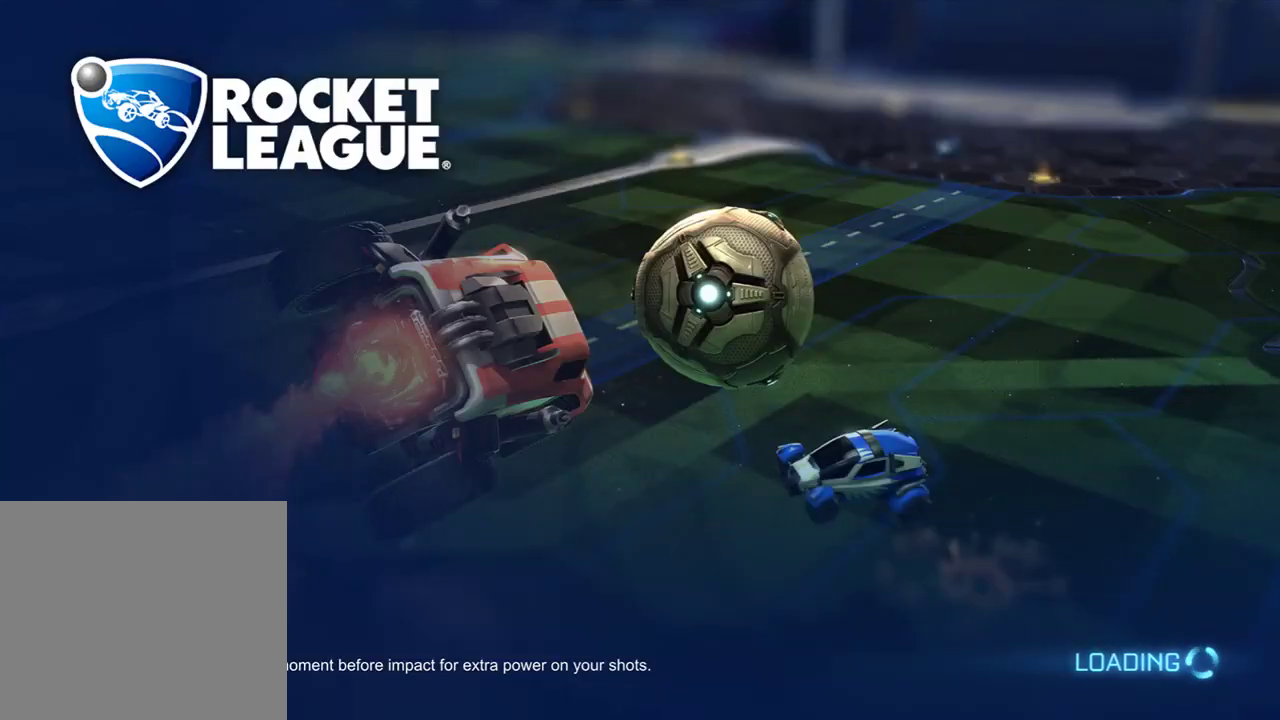
{"buttons": [], "left_stick": "center", "right_stick": "center", "events": []}
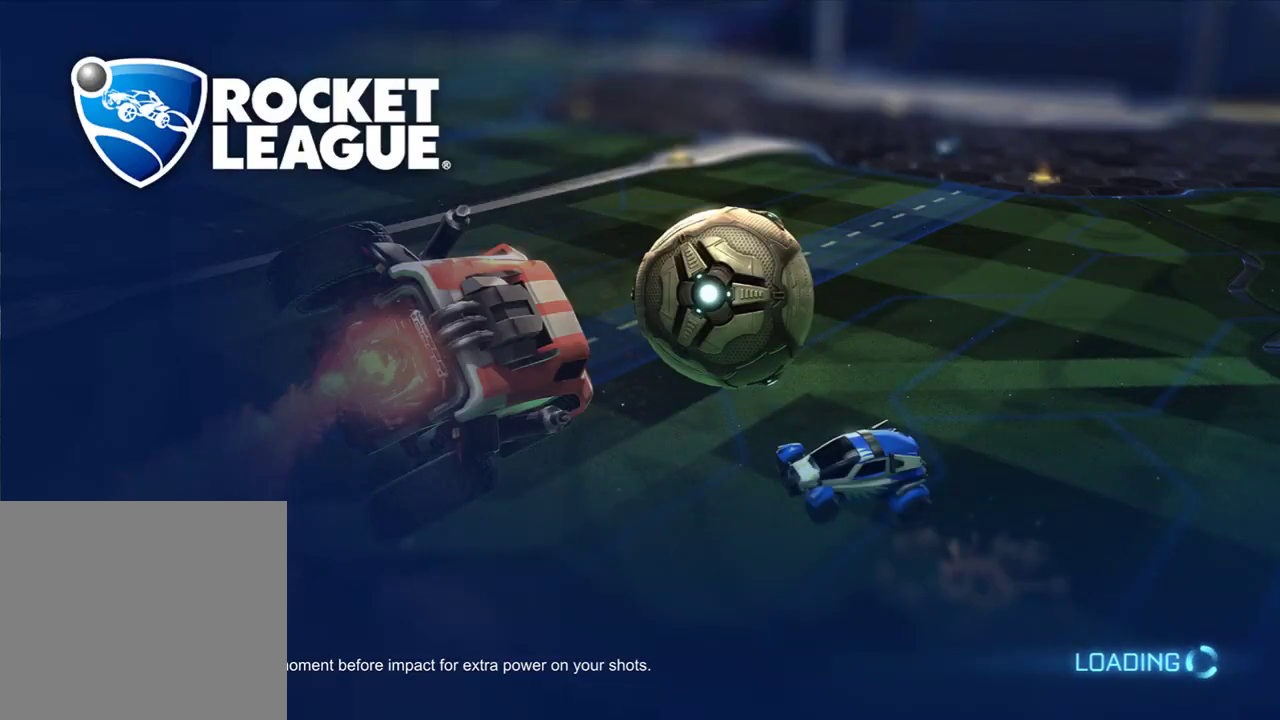
{"buttons": [], "left_stick": "center", "right_stick": "center", "events": []}
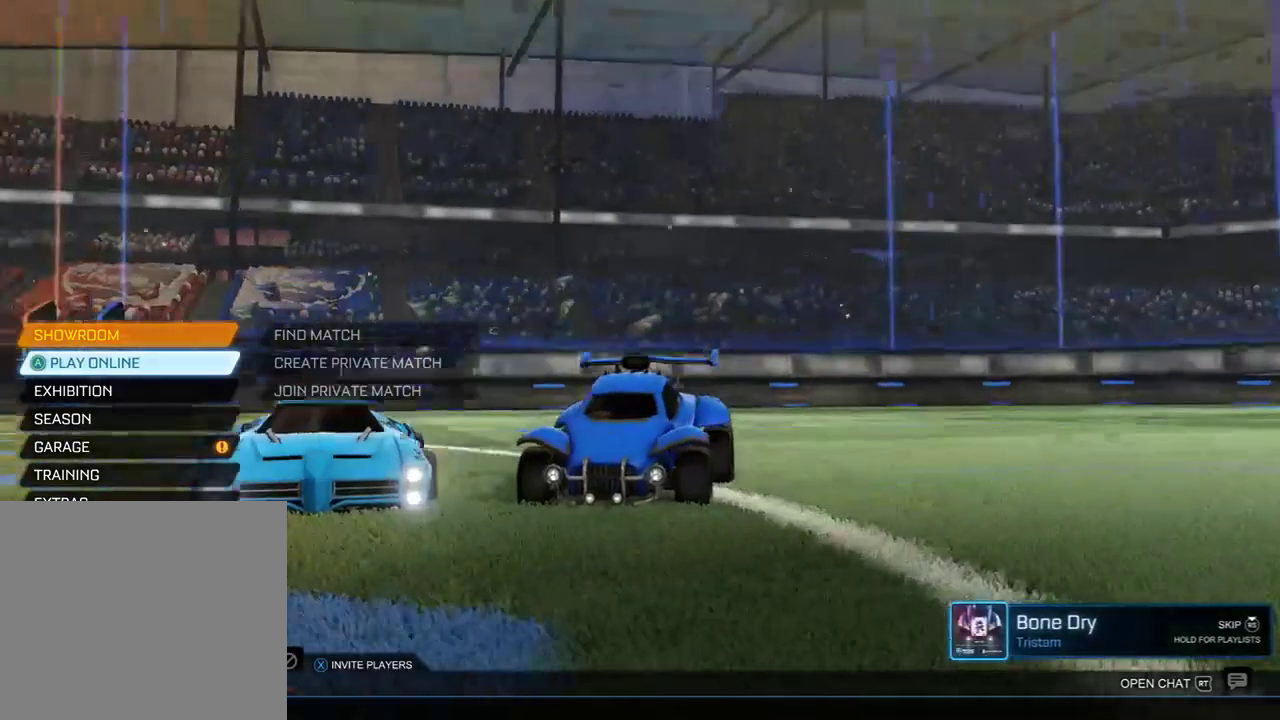
{"buttons": [], "left_stick": "center", "right_stick": "center", "events": []}
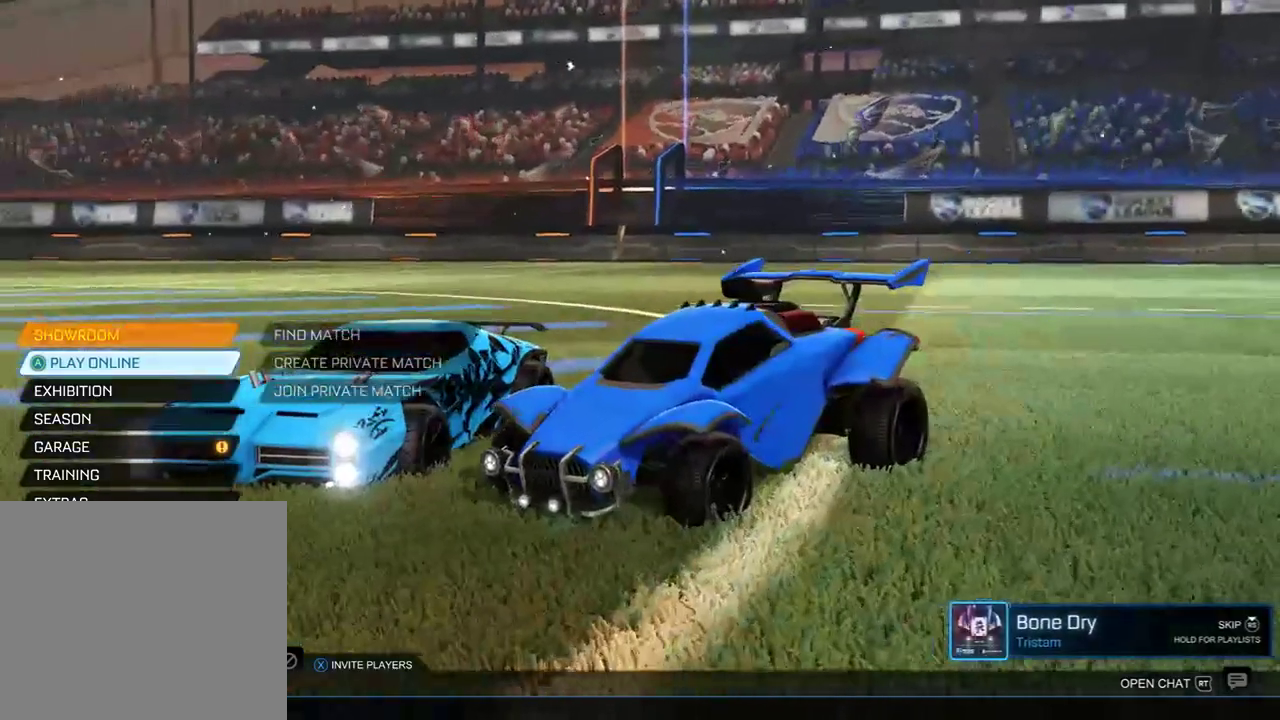
{"buttons": [], "left_stick": "center", "right_stick": "center", "events": []}
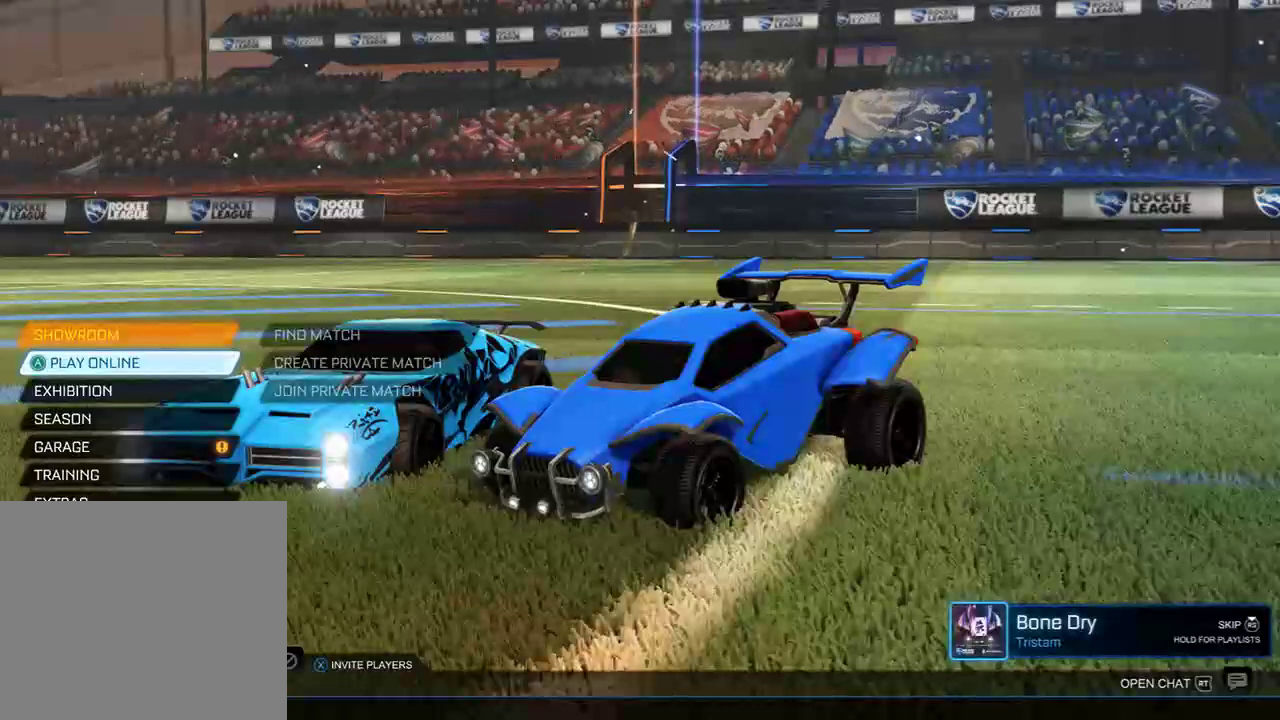
{"buttons": [], "left_stick": "center", "right_stick": "center", "events": []}
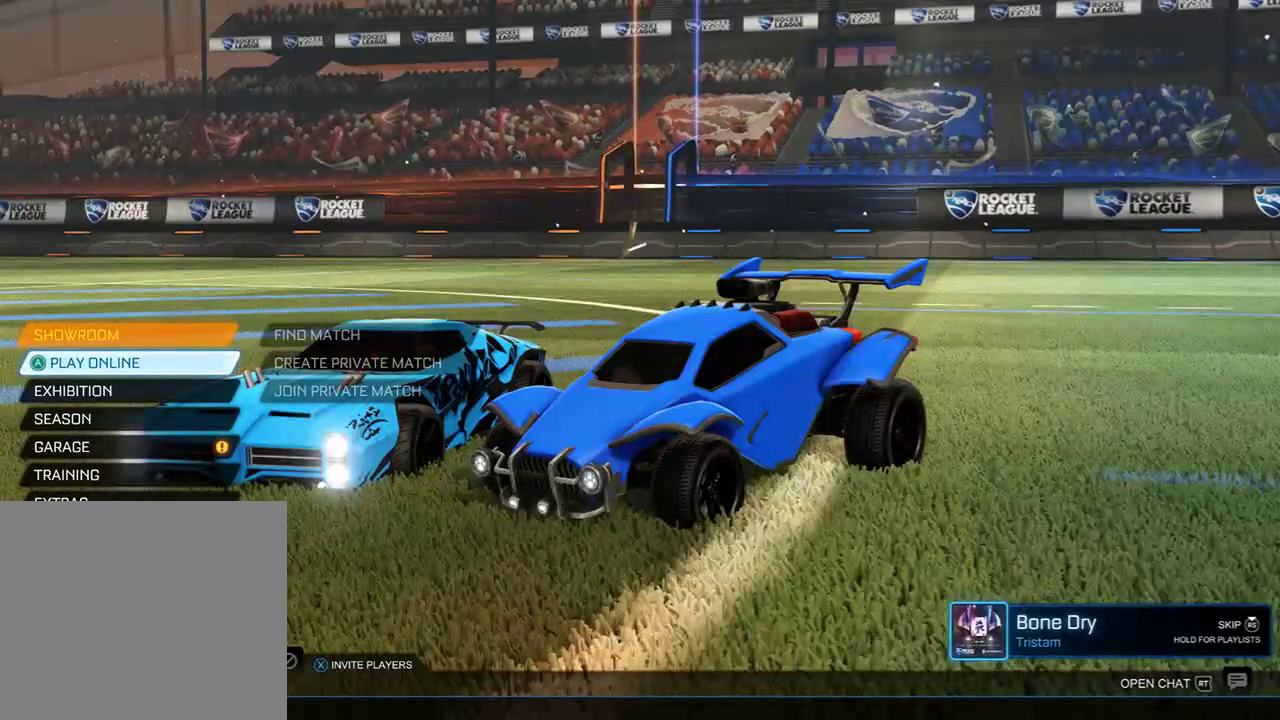
{"buttons": [], "left_stick": "center", "right_stick": "center", "events": []}
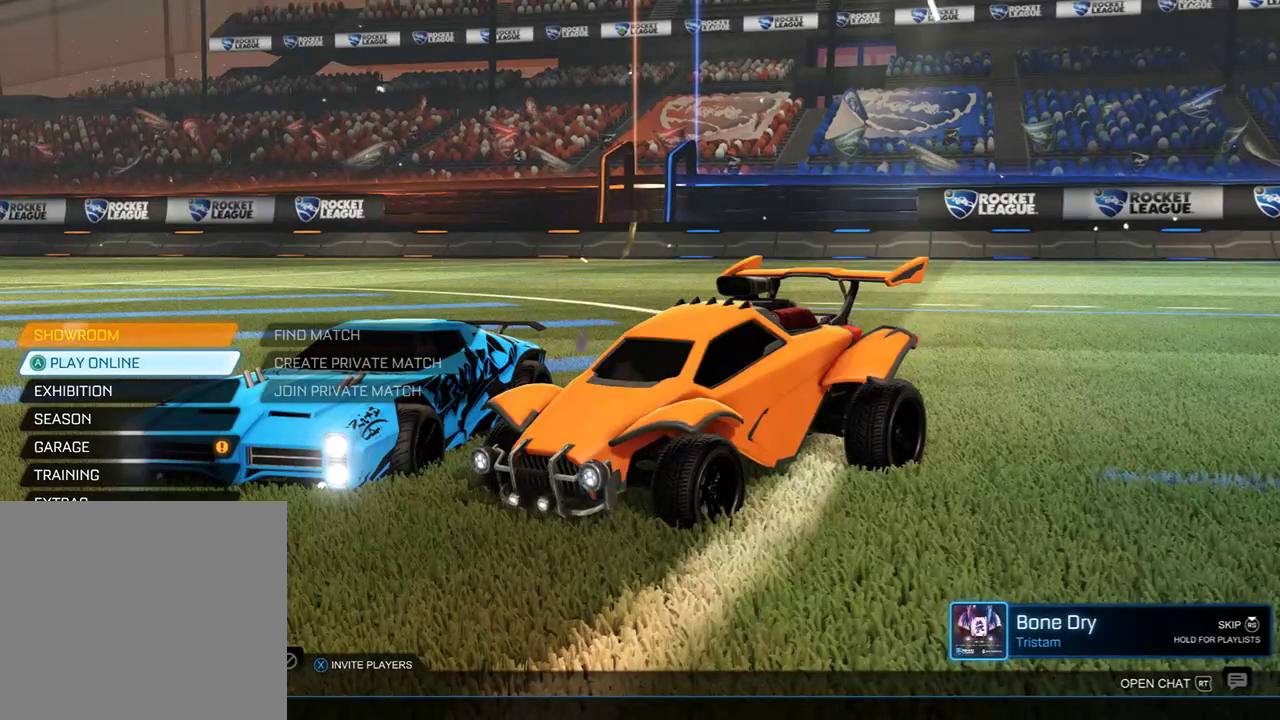
{"buttons": [], "left_stick": "center", "right_stick": "center", "events": []}
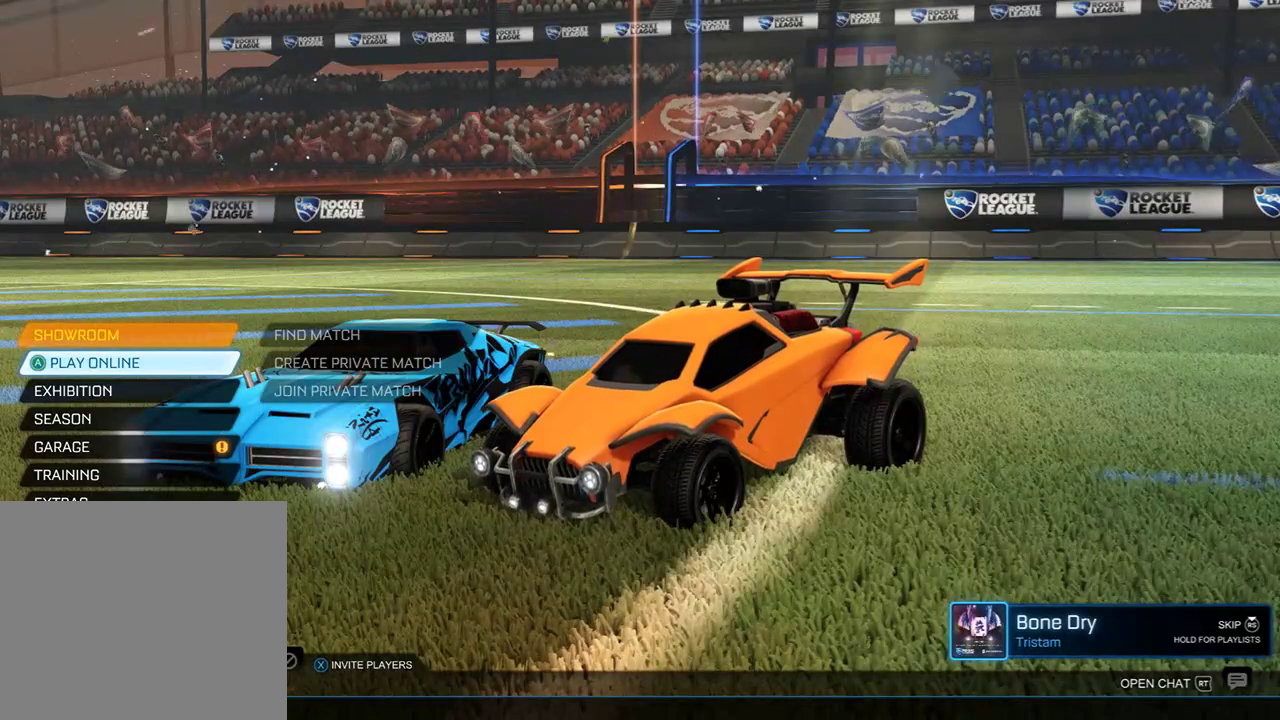
{"buttons": [], "left_stick": "center", "right_stick": "center", "events": [[167, "A", "down"], [217, "A", "up"], [400, "A", "down"], [467, "A", "up"]]}
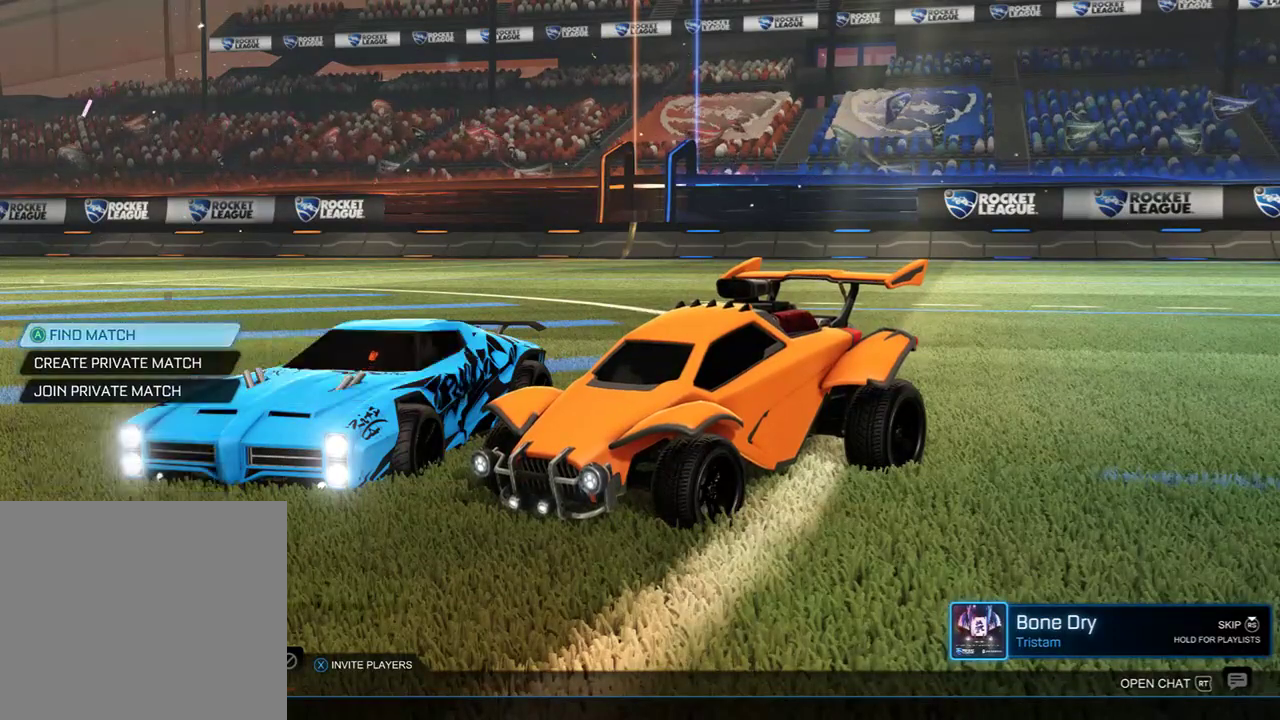
{"buttons": ["START"], "left_stick": "center", "right_stick": "center", "events": [[450, "START", "down"]]}
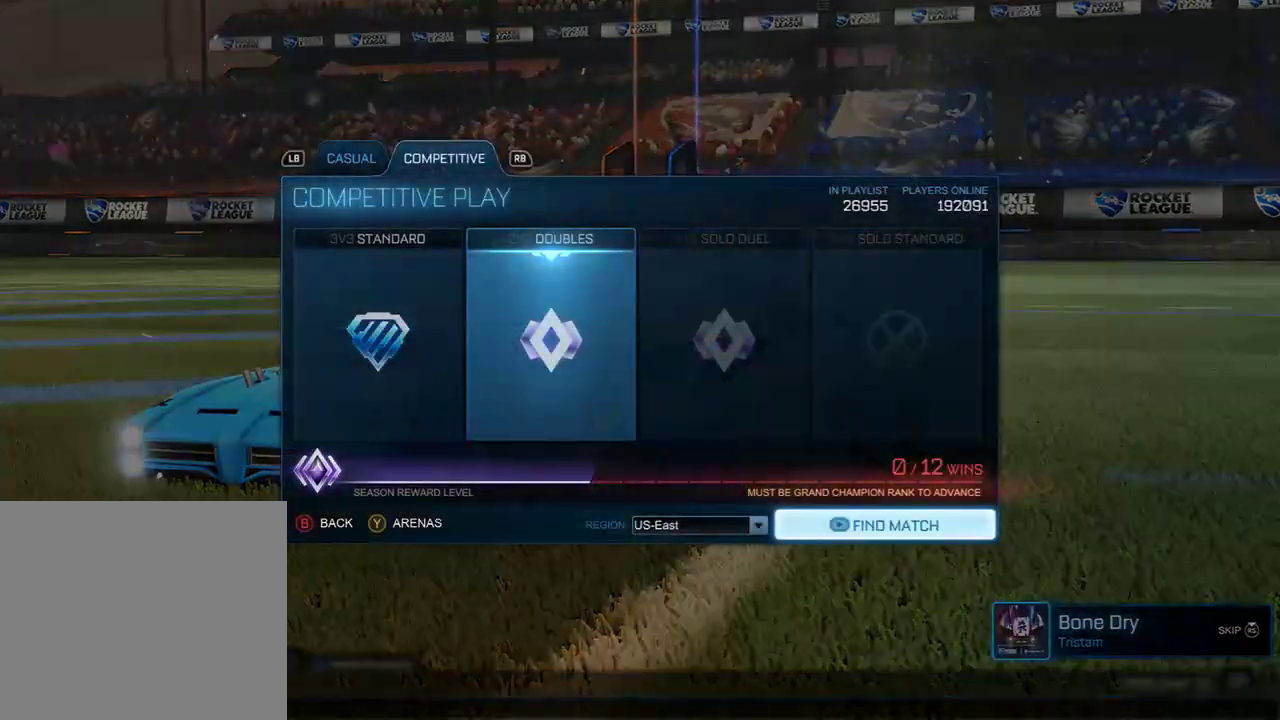
{"buttons": [], "left_stick": "center", "right_stick": "center", "events": [[50, "START", "up"]]}
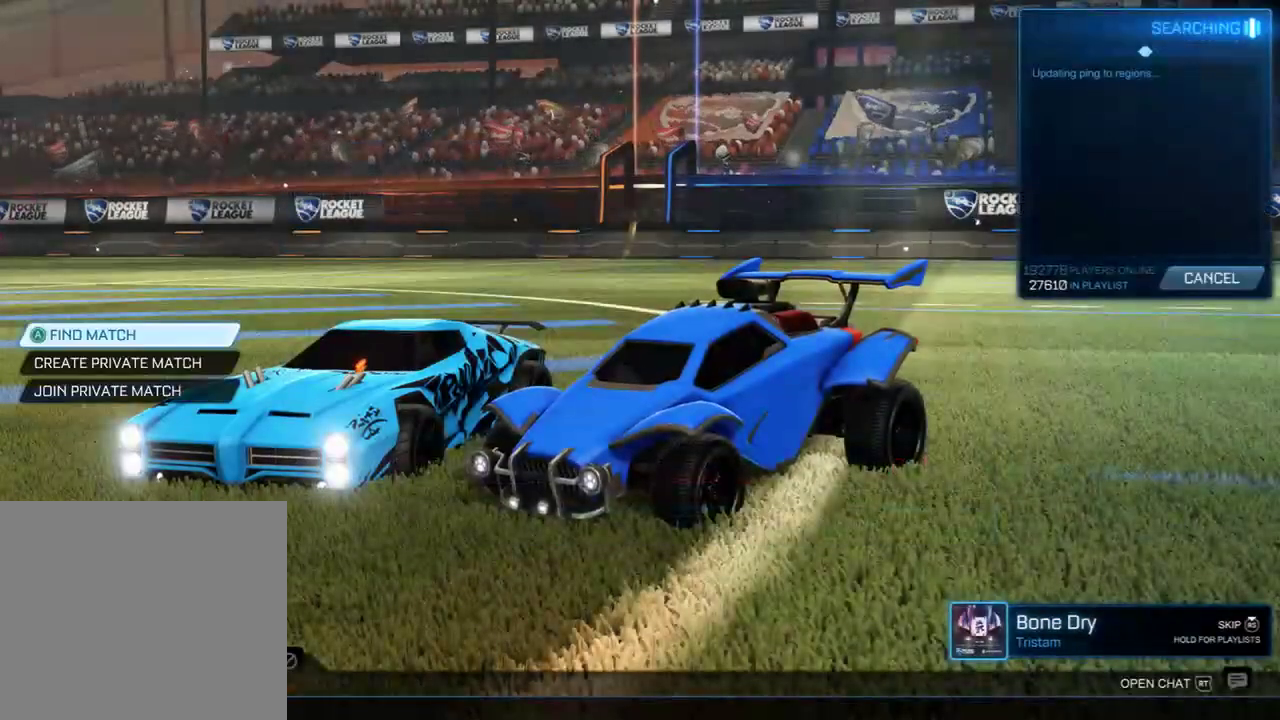
{"buttons": [], "left_stick": "center", "right_stick": "center", "events": []}
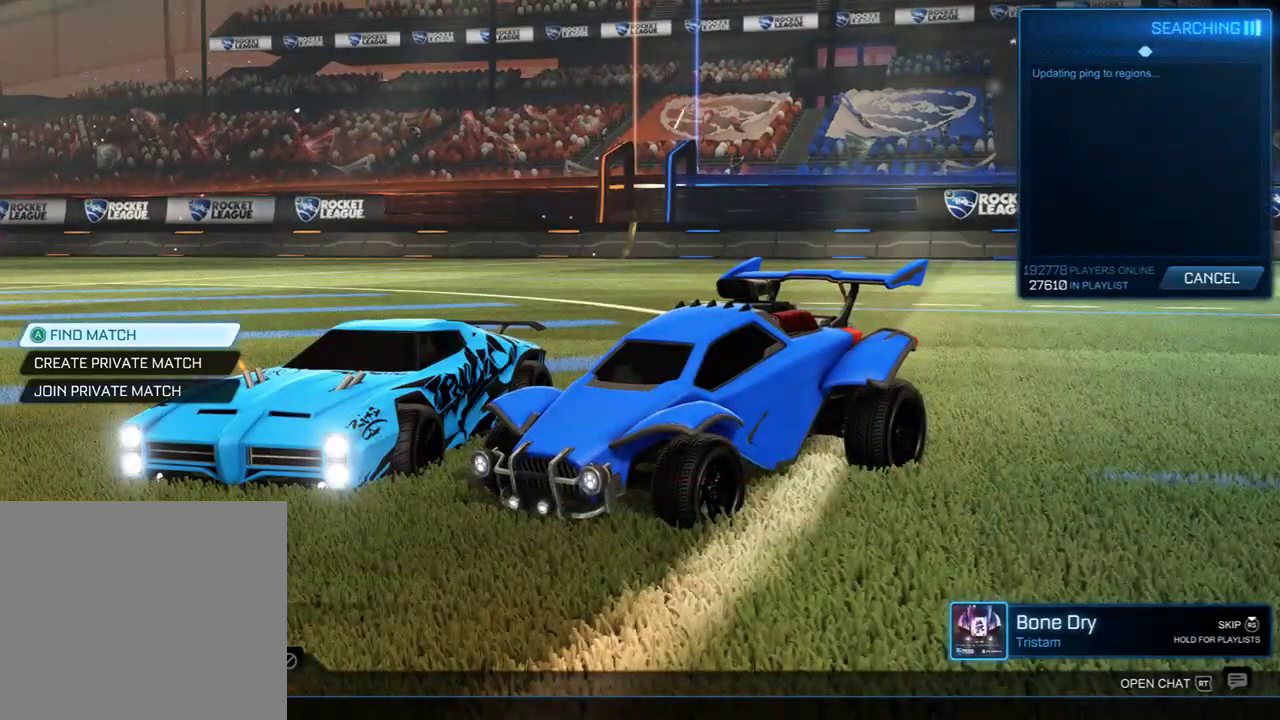
{"buttons": ["B"], "left_stick": "center", "right_stick": "center", "events": [[400, "B", "down"]]}
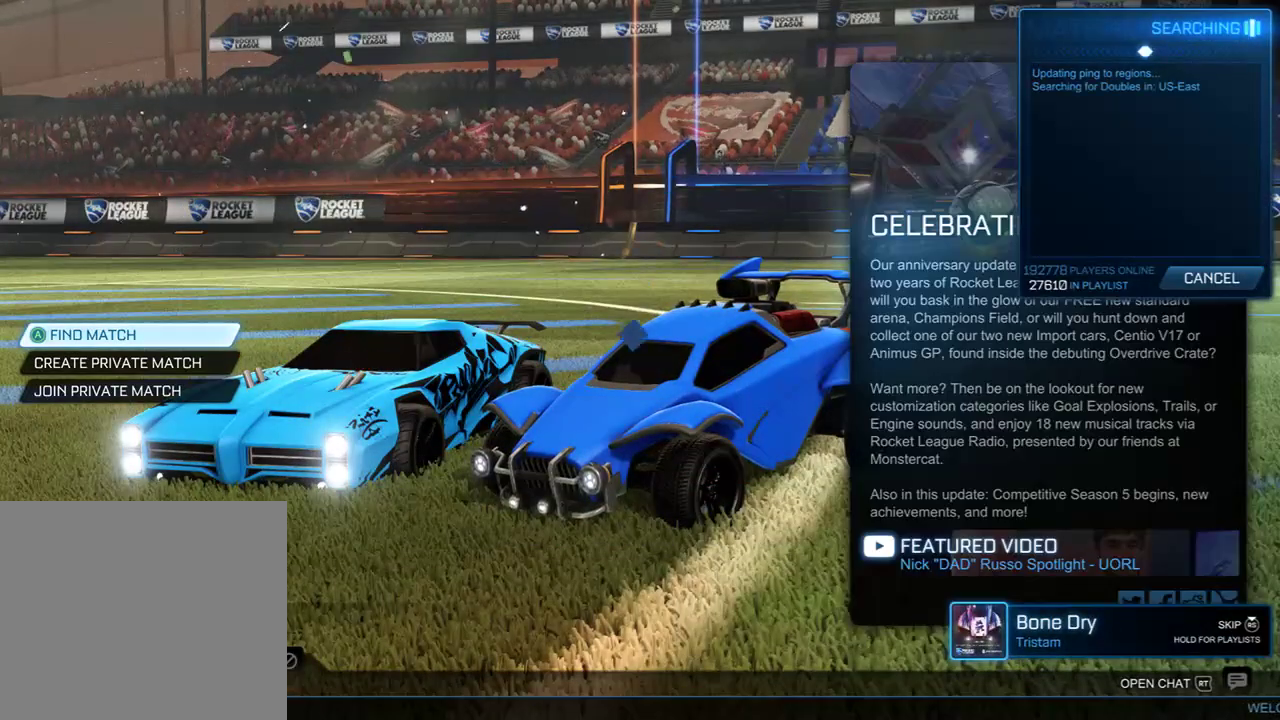
{"buttons": [], "left_stick": "center", "right_stick": "center", "events": [[133, "B", "up"]]}